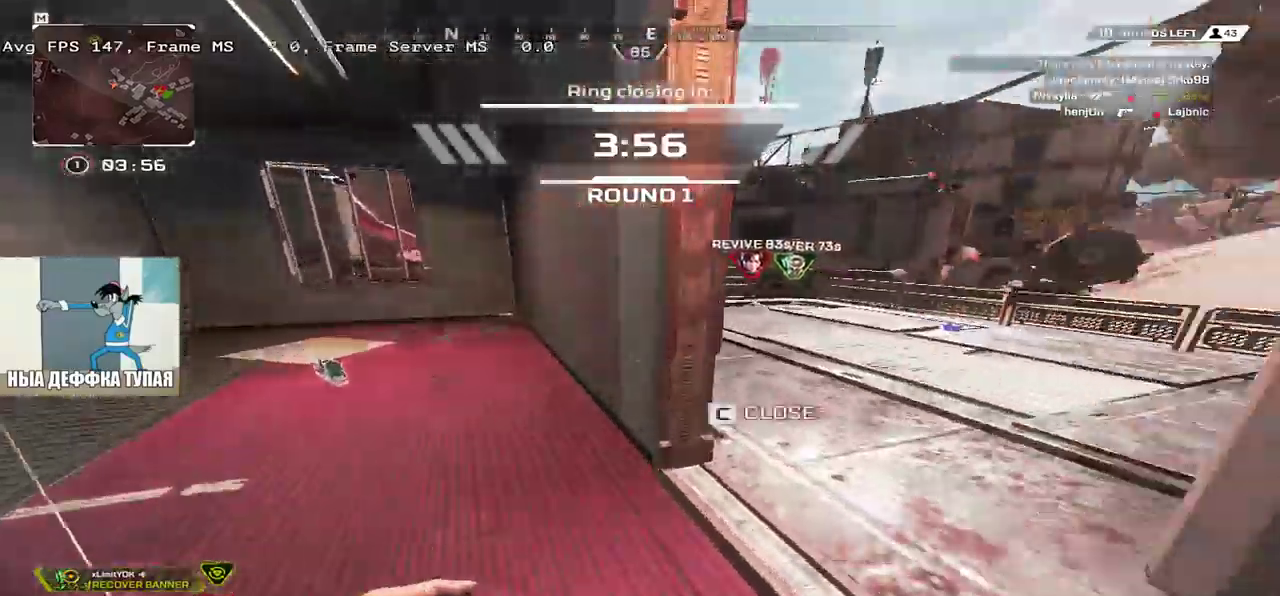
Gameplay with keyboard and mouse; each line is a JSON object with the keys and mouse buttons held at the frame after it. "events" lists presses ("down") and releases ("up") of "1", "2", "3", "4", "5", "a", "alt", "b", "c", "ctrl", "d", "e", "f", "g", "q", "r", "s", "shift", "space", "t", "tab", "v", "w", "x", "z", "mouse_left", "mouse_wheel", "mouse_right", "mouse_mb4" and "mouse_mb5" between this image and that frame as [ms after this image, input, new state], when the widget could be followed in between. "mouse_left", "mouse_wheel", "mouse_right", "mouse_mb4", "mouse_mb5" = the "left", "wheel", "right", "mb4", "mb5" buttons of the "mouse" list. No other keys are recorded. "wheel" means that the mouse wheel is clicked or scrolled. Mouse movement is not recorded.
{"keys": ["q"], "mouse": [], "events": [[117, "q", "down"], [383, "w", "up"]]}
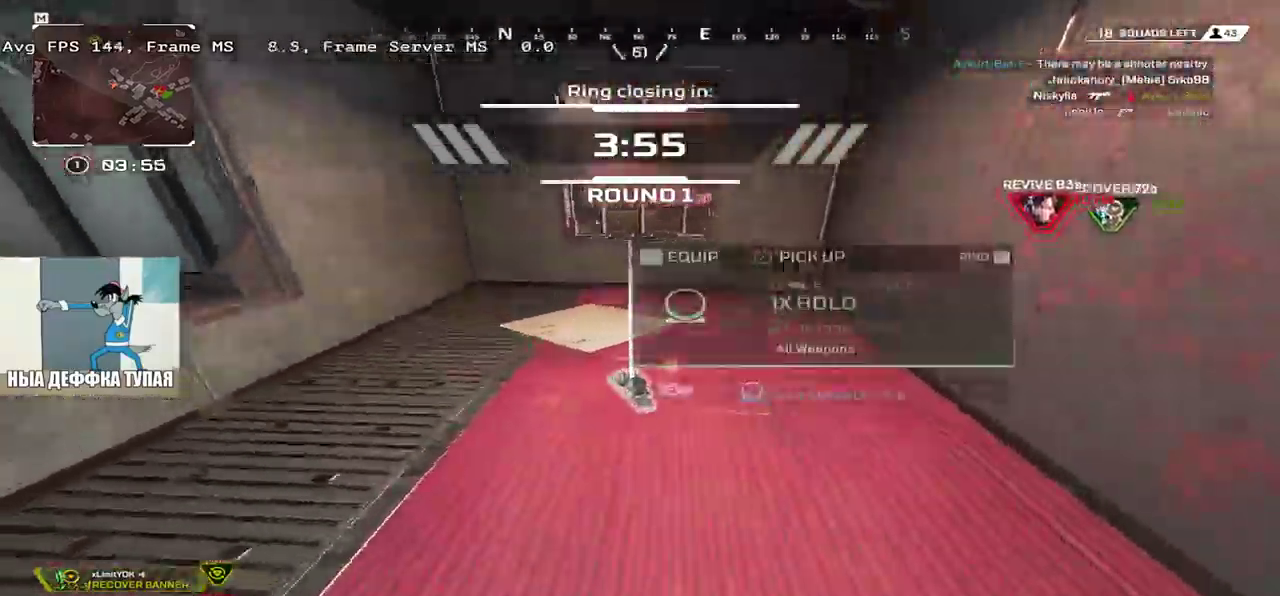
{"keys": ["e", "w"], "mouse": []}
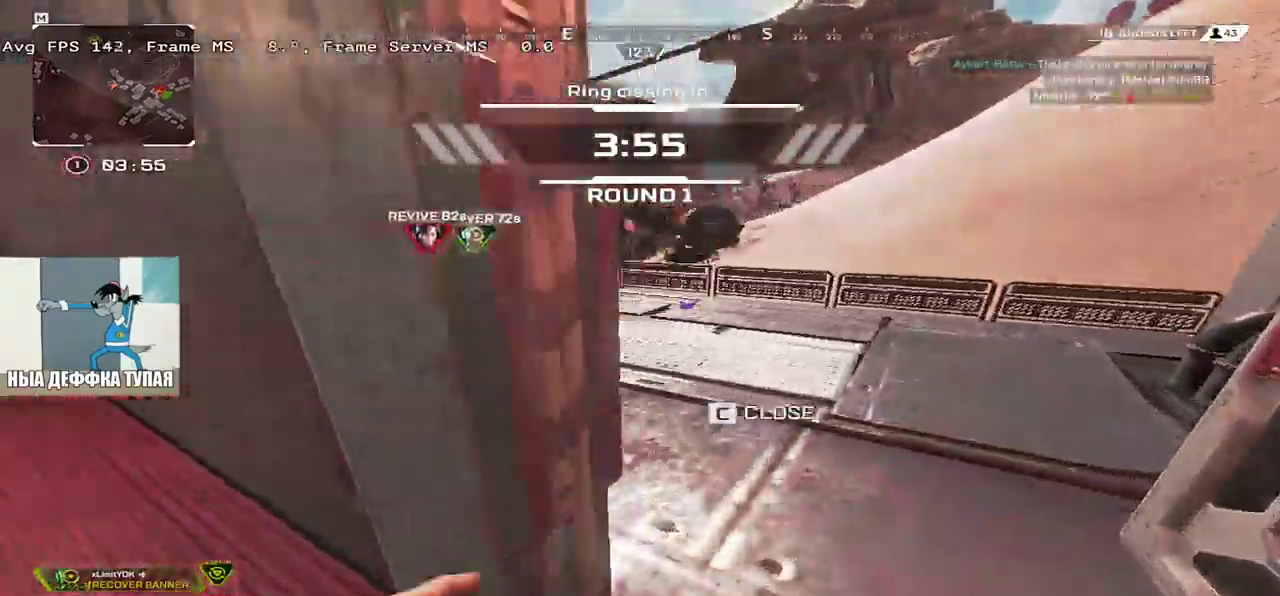
{"keys": ["q", "w"], "mouse": [], "events": [[167, "e", "up"], [183, "q", "down"], [233, "q", "up"], [450, "q", "down"]]}
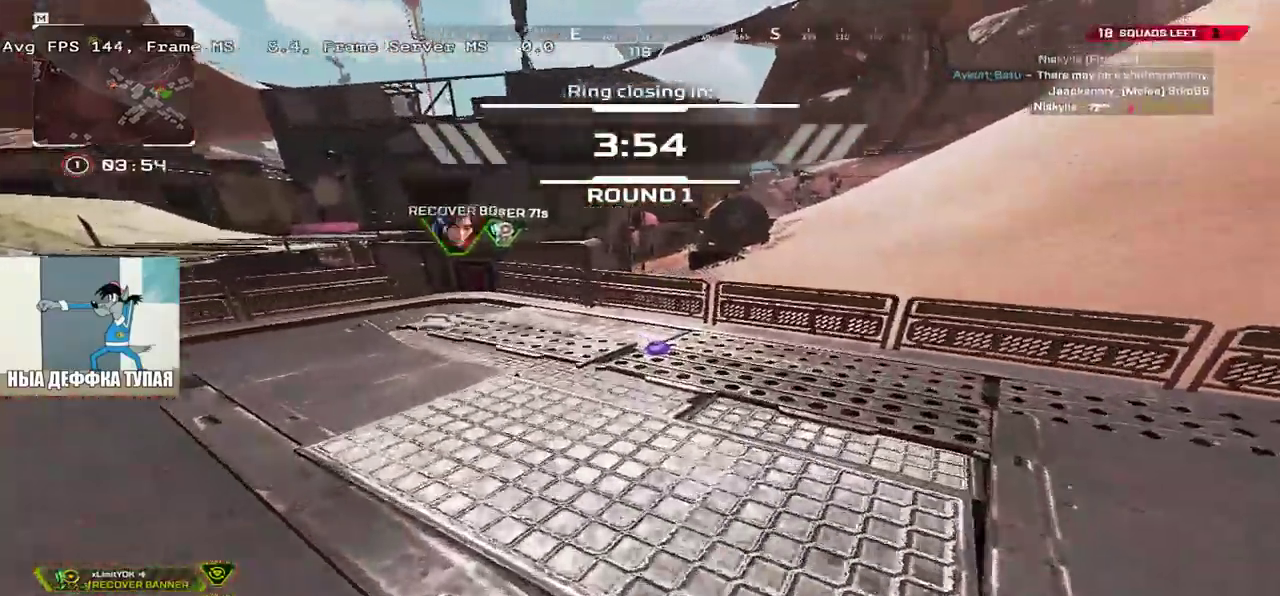
{"keys": ["q"], "mouse": [], "events": [[250, "w", "up"]]}
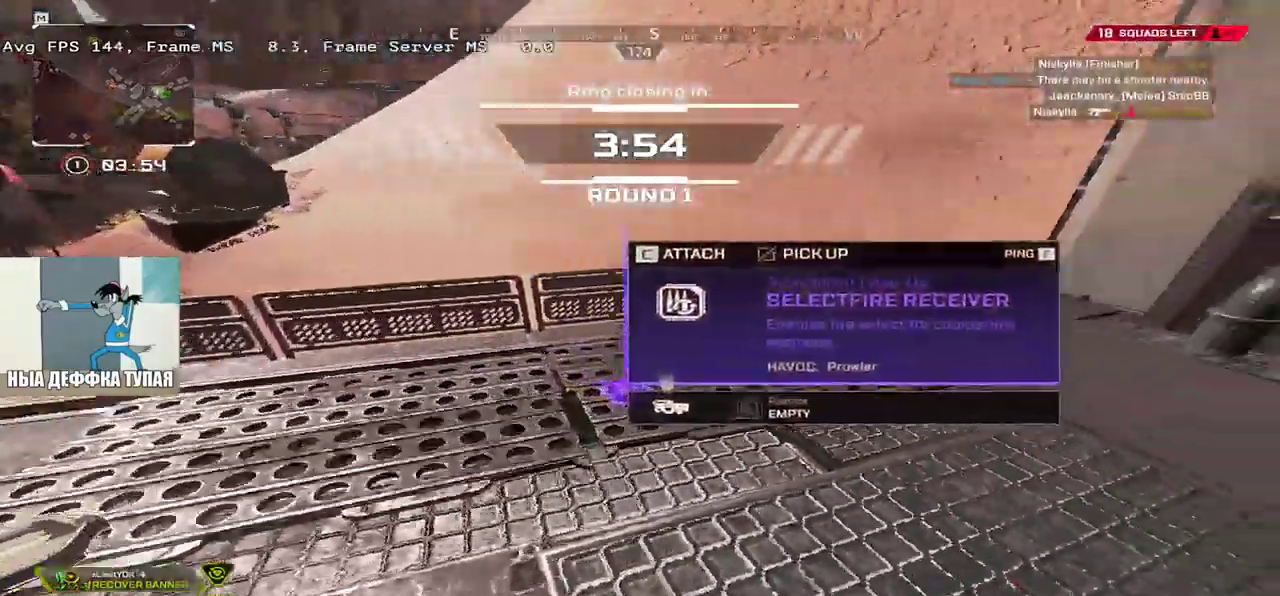
{"keys": ["q", "w"], "mouse": ["right"], "events": [[167, "c", "down"], [200, "c", "up"], [450, "mouse_right", "down"], [500, "w", "down"]]}
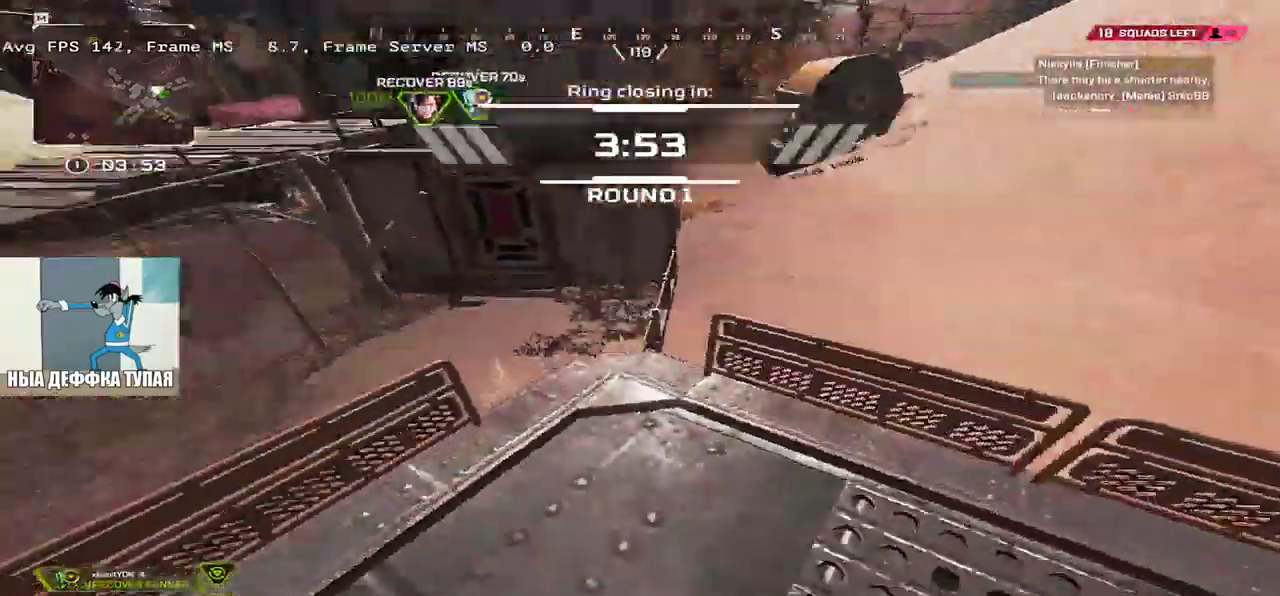
{"keys": ["e", "w"], "mouse": [], "events": [[17, "mouse_right", "up"], [50, "w", "up"], [100, "q", "up"], [217, "1", "down"], [267, "1", "up"], [350, "e", "down"], [483, "w", "down"]]}
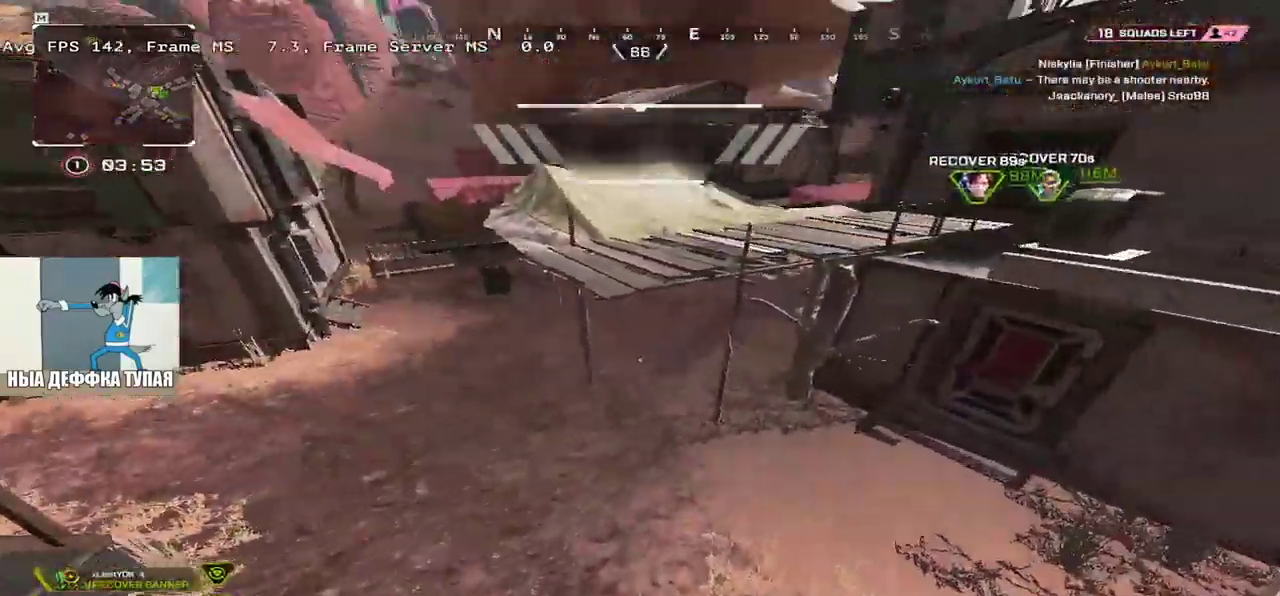
{"keys": ["w"], "mouse": [], "events": [[17, "e", "up"], [250, "v", "down"], [300, "v", "up"]]}
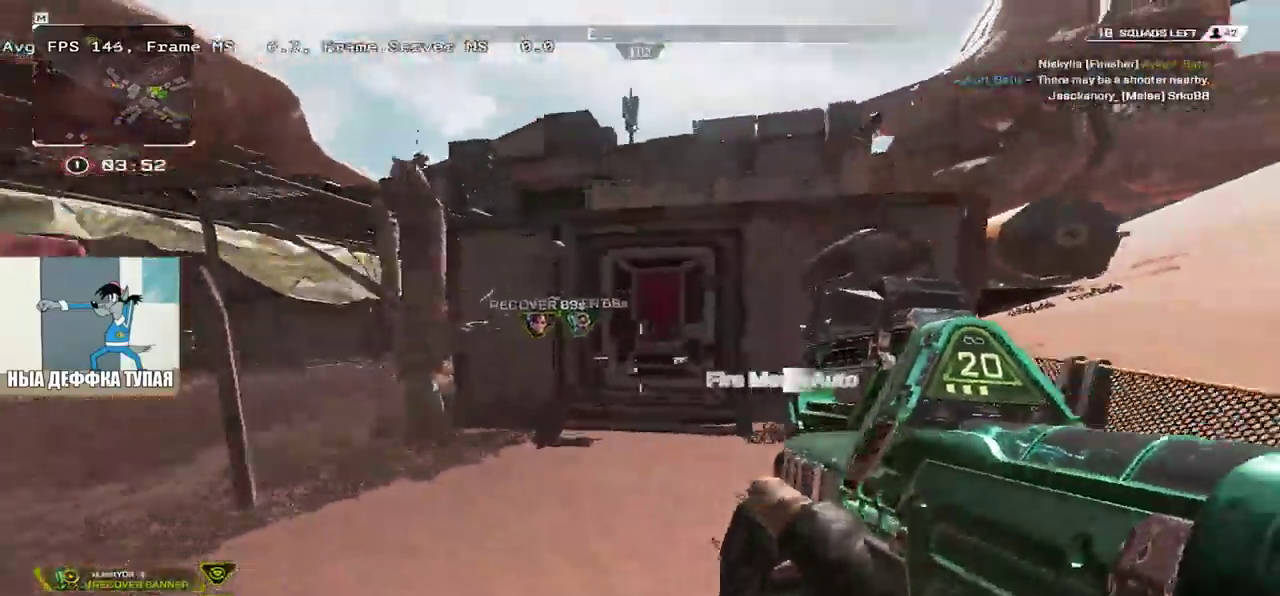
{"keys": ["w"], "mouse": []}
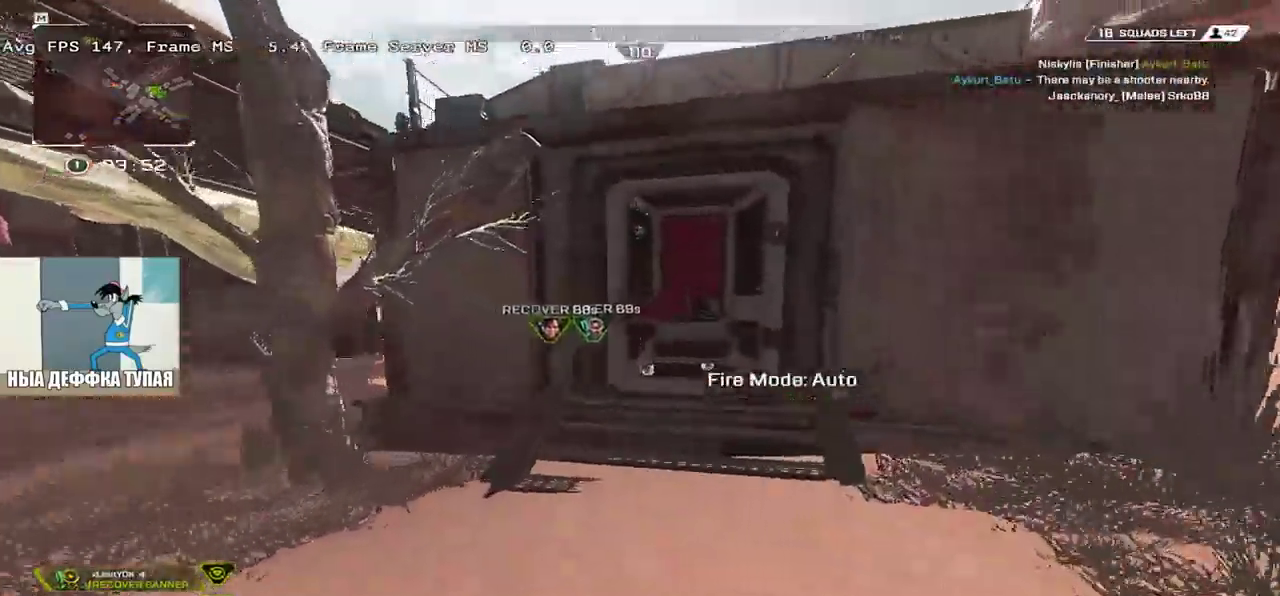
{"keys": ["q", "w"], "mouse": [], "events": [[350, "q", "down"]]}
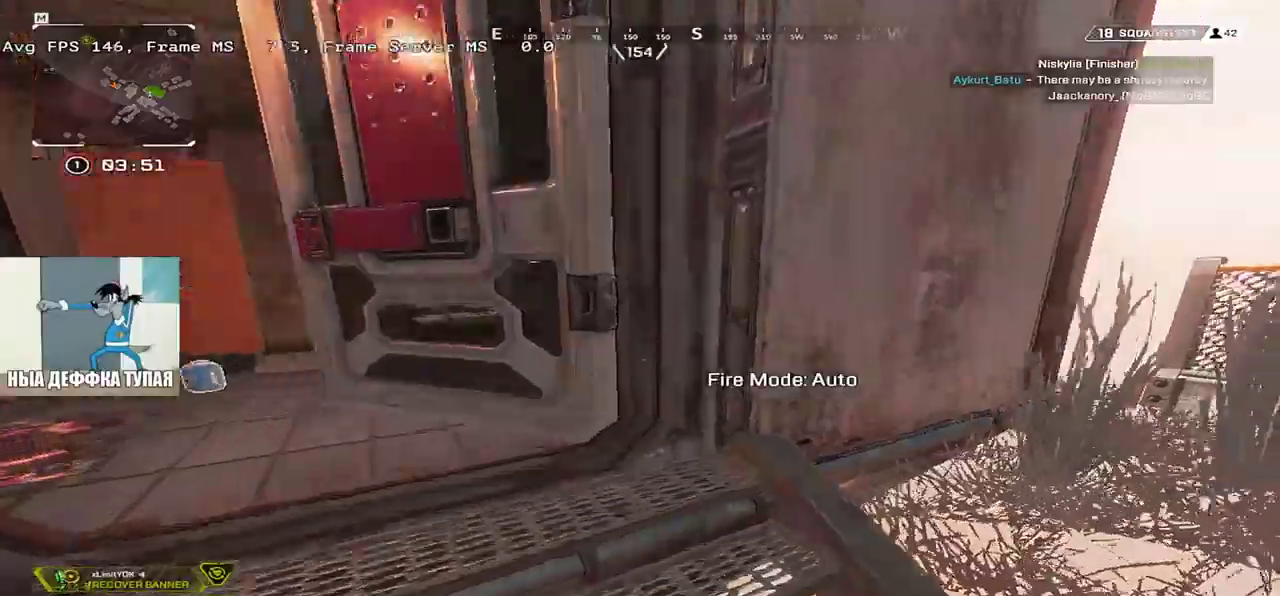
{"keys": ["q", "w"], "mouse": [], "events": [[183, "c", "down"], [217, "shift", "down"], [250, "c", "up"], [317, "shift", "up"], [350, "w", "up"], [500, "w", "down"]]}
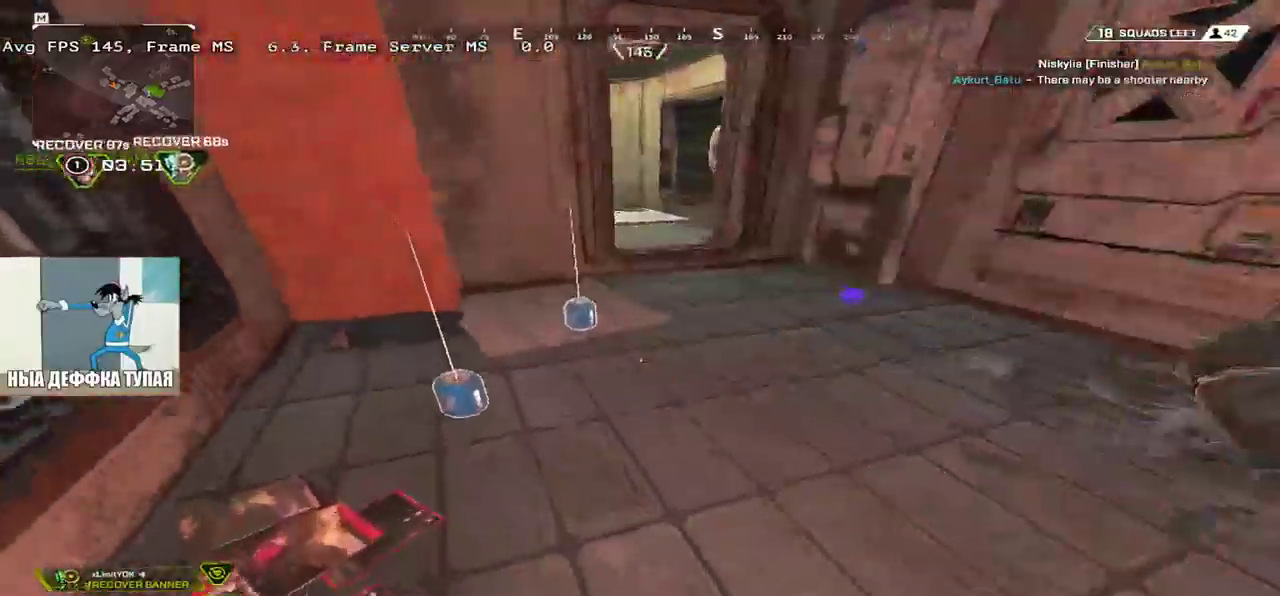
{"keys": ["q", "shift", "w"], "mouse": [], "events": [[50, "q", "up"], [167, "c", "down"], [183, "e", "down"], [183, "w", "up"], [233, "c", "up"], [300, "w", "down"], [333, "c", "down"], [333, "e", "up"], [383, "c", "up"], [400, "q", "down"], [433, "shift", "down"]]}
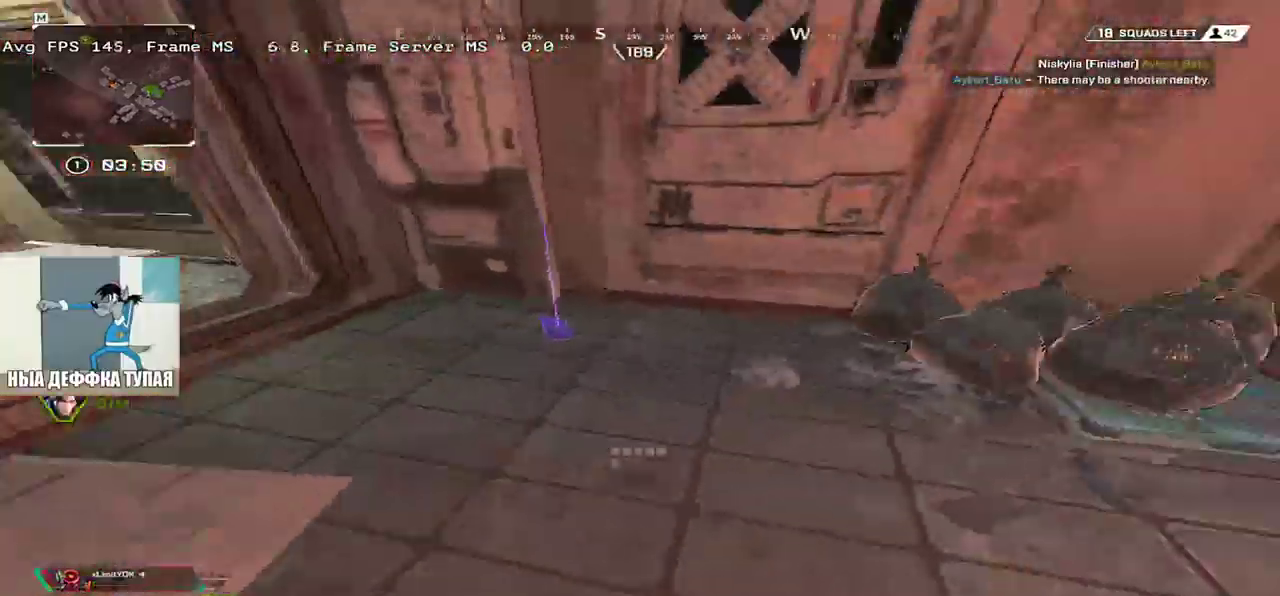
{"keys": ["c", "w"], "mouse": [], "events": [[33, "shift", "up"], [183, "w", "up"], [317, "q", "up"], [450, "w", "down"], [467, "c", "down"]]}
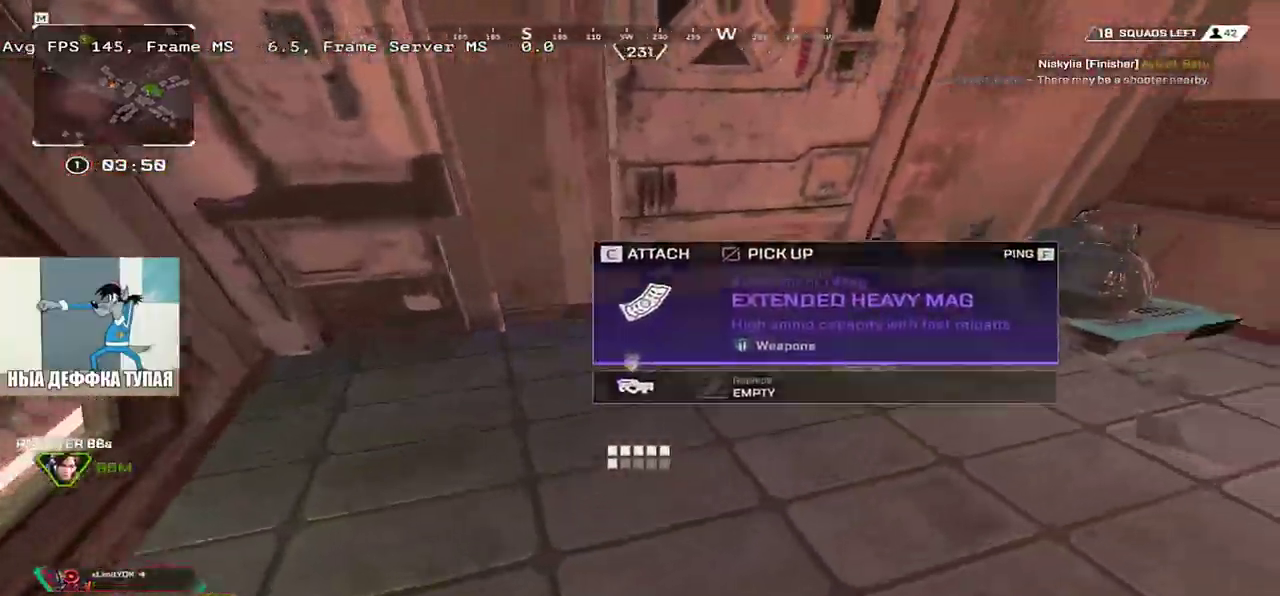
{"keys": ["b", "e", "w"], "mouse": [], "events": [[17, "shift", "down"], [50, "c", "up"], [117, "shift", "up"], [233, "1", "down"], [267, "e", "down"], [317, "1", "up"], [317, "b", "down"], [400, "b", "up"], [500, "b", "down"]]}
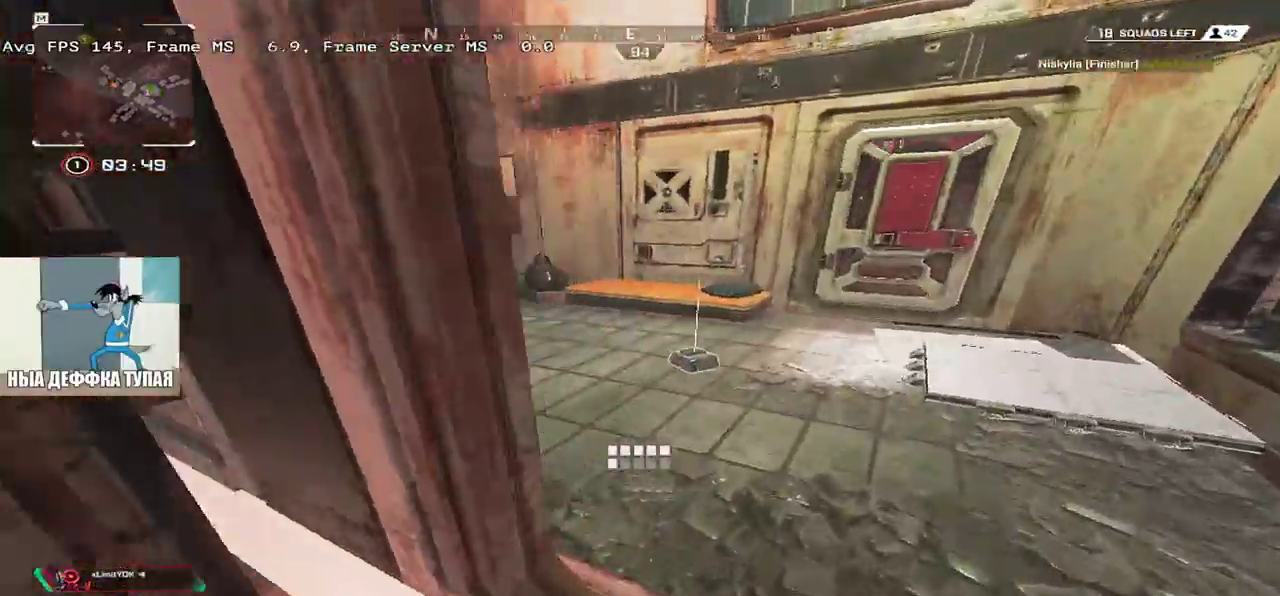
{"keys": ["b", "q", "w"], "mouse": [], "events": [[50, "b", "up"], [133, "b", "down"], [183, "b", "up"], [267, "b", "down"], [300, "b", "up"], [383, "b", "down"], [383, "e", "up"], [433, "b", "up"], [483, "q", "down"], [500, "b", "down"]]}
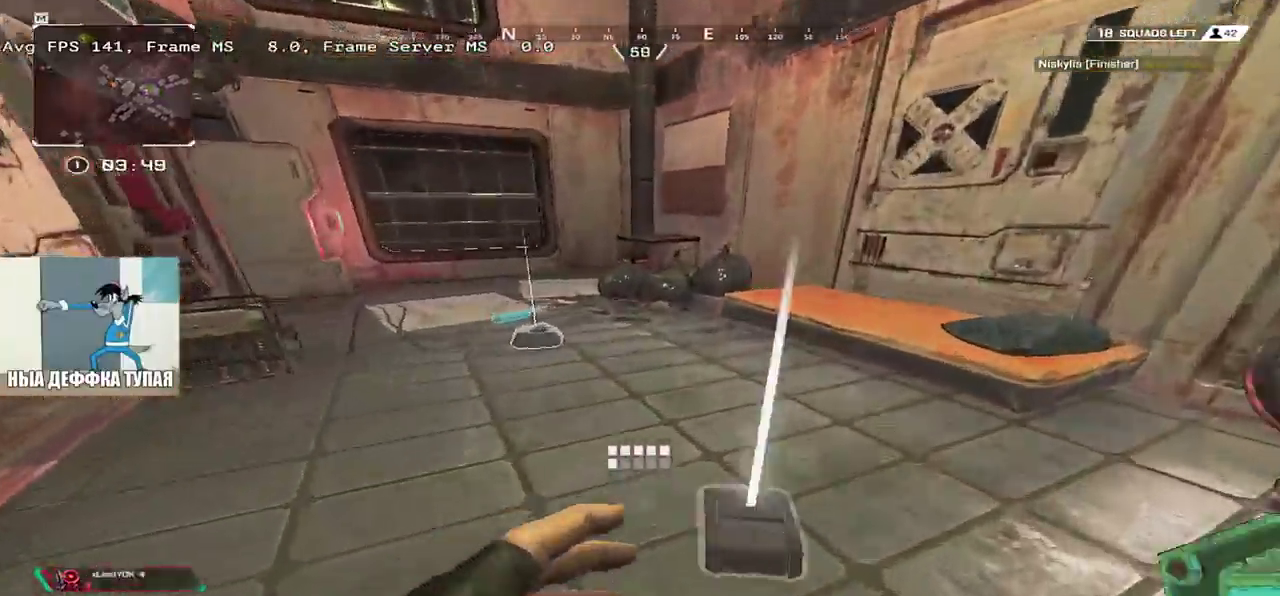
{"keys": ["q", "w"], "mouse": [], "events": [[50, "b", "up"], [100, "b", "down"], [167, "b", "up"]]}
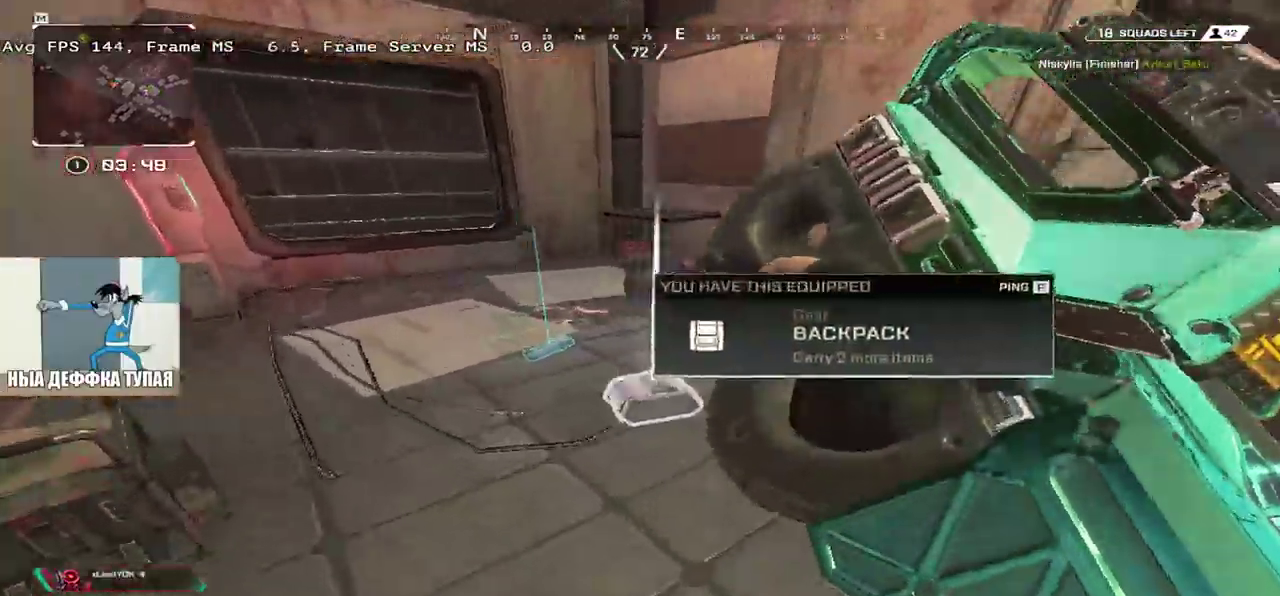
{"keys": ["e"], "mouse": [], "events": [[117, "w", "up"], [167, "q", "up"], [217, "e", "down"], [250, "s", "down"], [383, "s", "up"]]}
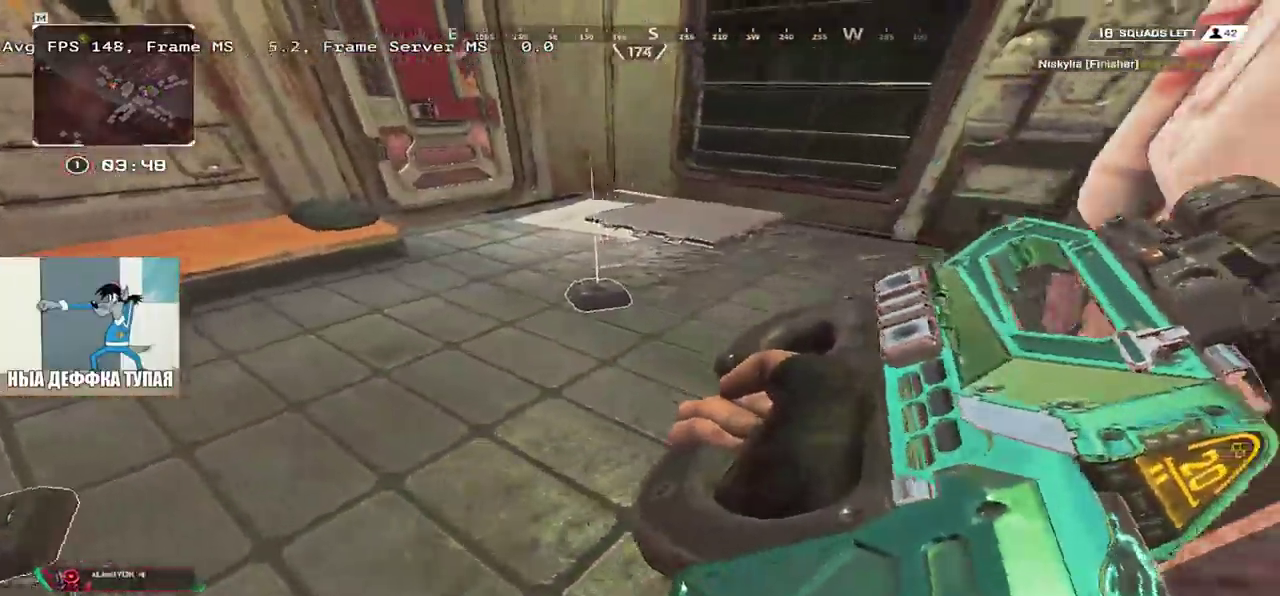
{"keys": ["w"], "mouse": [], "events": [[17, "w", "down"], [183, "e", "up"], [417, "3", "down"], [500, "3", "up"]]}
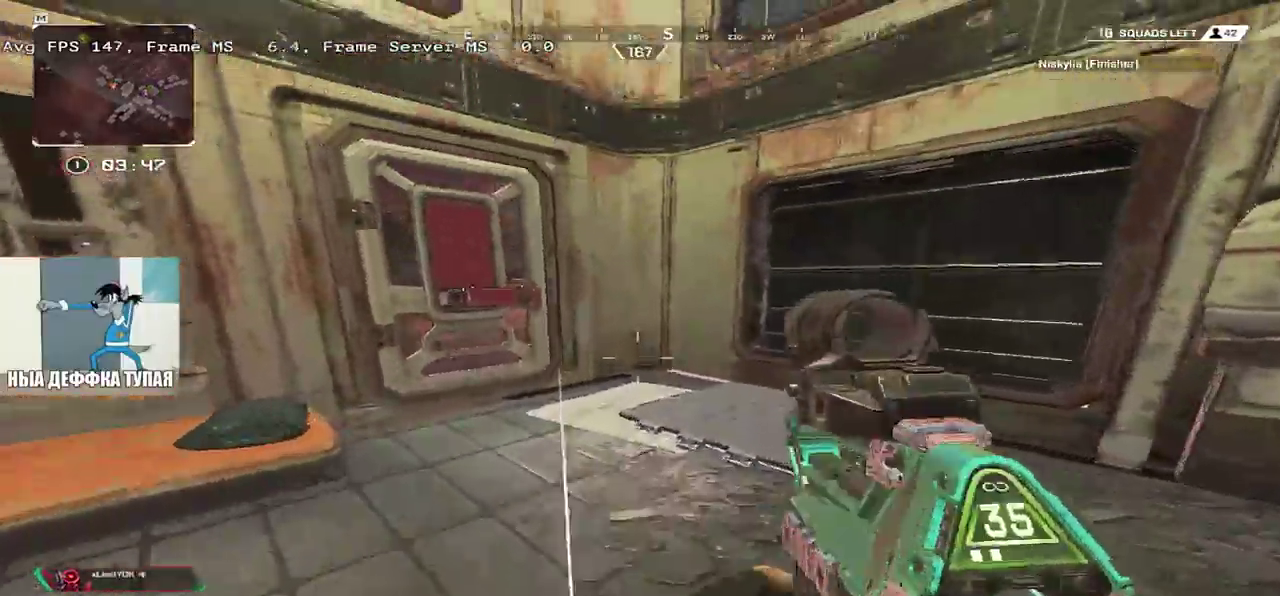
{"keys": ["w"], "mouse": [], "events": [[33, "shift", "down"], [133, "shift", "up"], [433, "c", "down"], [500, "c", "up"]]}
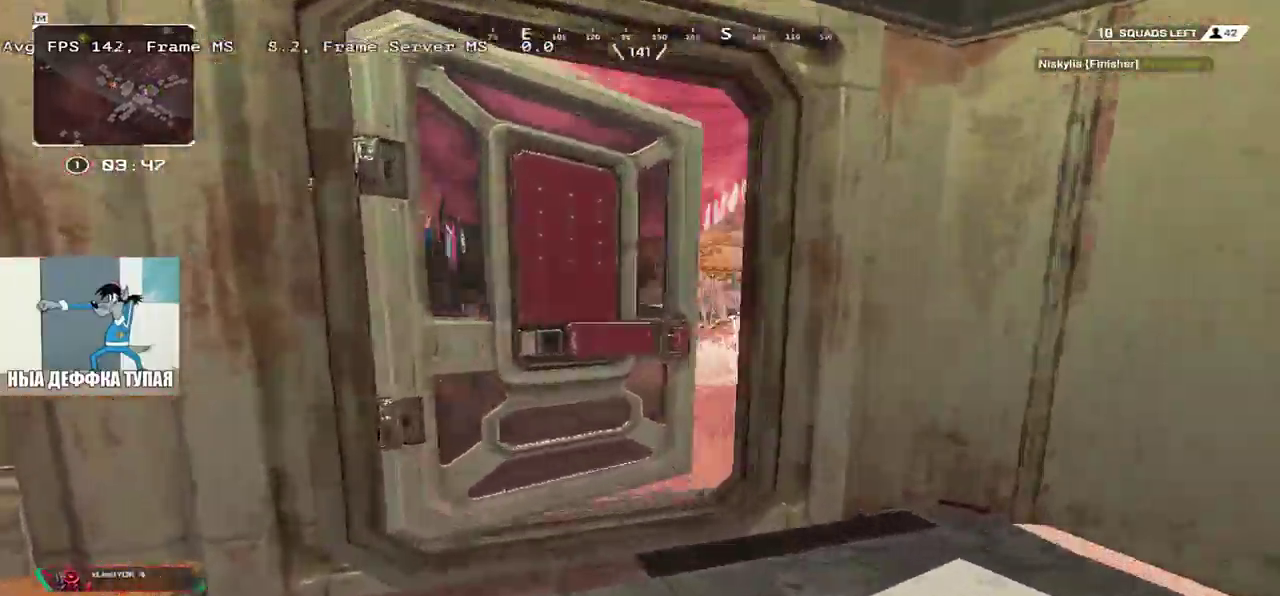
{"keys": ["w"], "mouse": [], "events": [[183, "ctrl", "down"], [400, "mouse_right", "down"], [483, "mouse_right", "up"], [500, "ctrl", "up"]]}
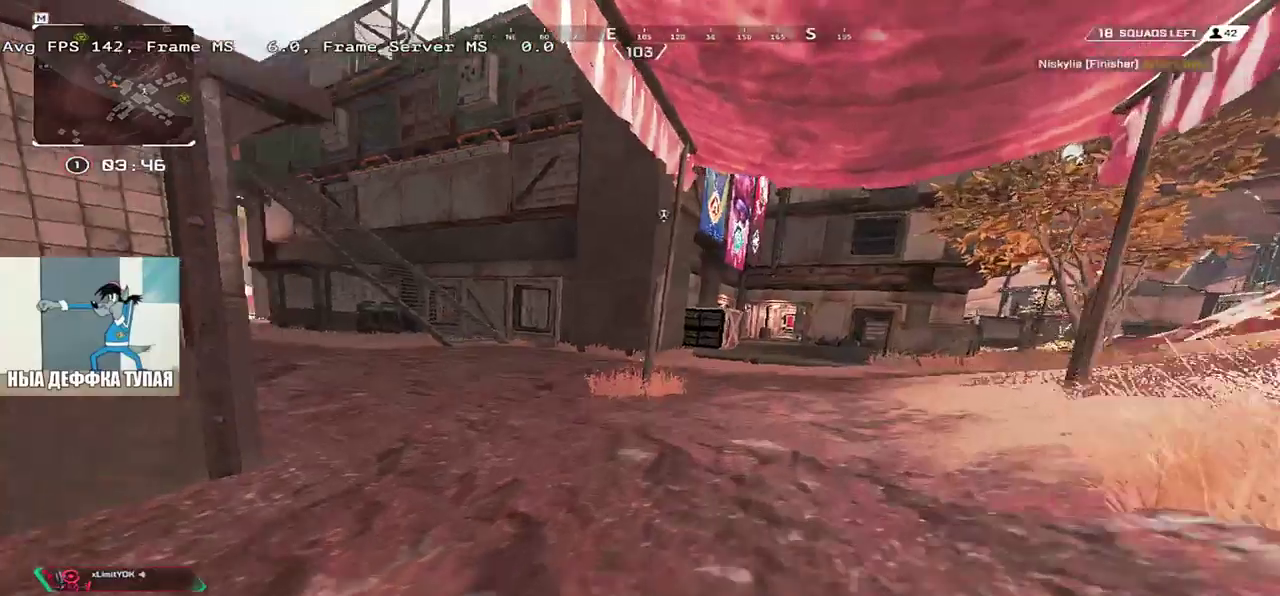
{"keys": ["w"], "mouse": [], "events": [[17, "e", "down"], [200, "e", "up"], [200, "shift", "down"], [233, "q", "down"], [283, "shift", "up"], [350, "q", "up"]]}
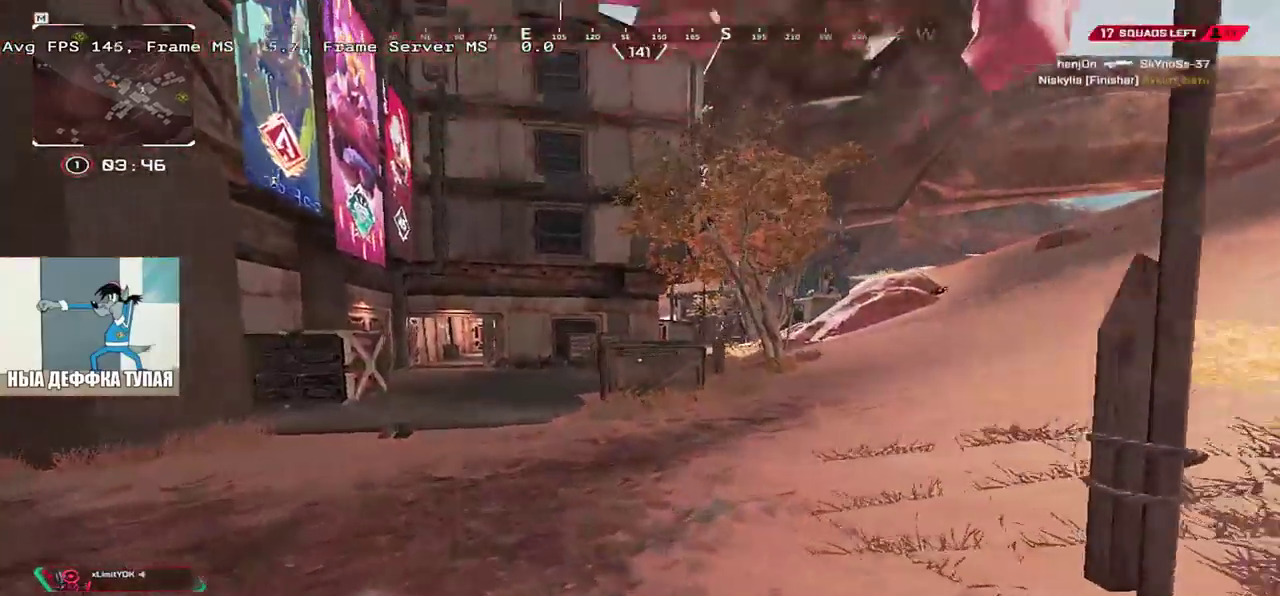
{"keys": ["w"], "mouse": [], "events": []}
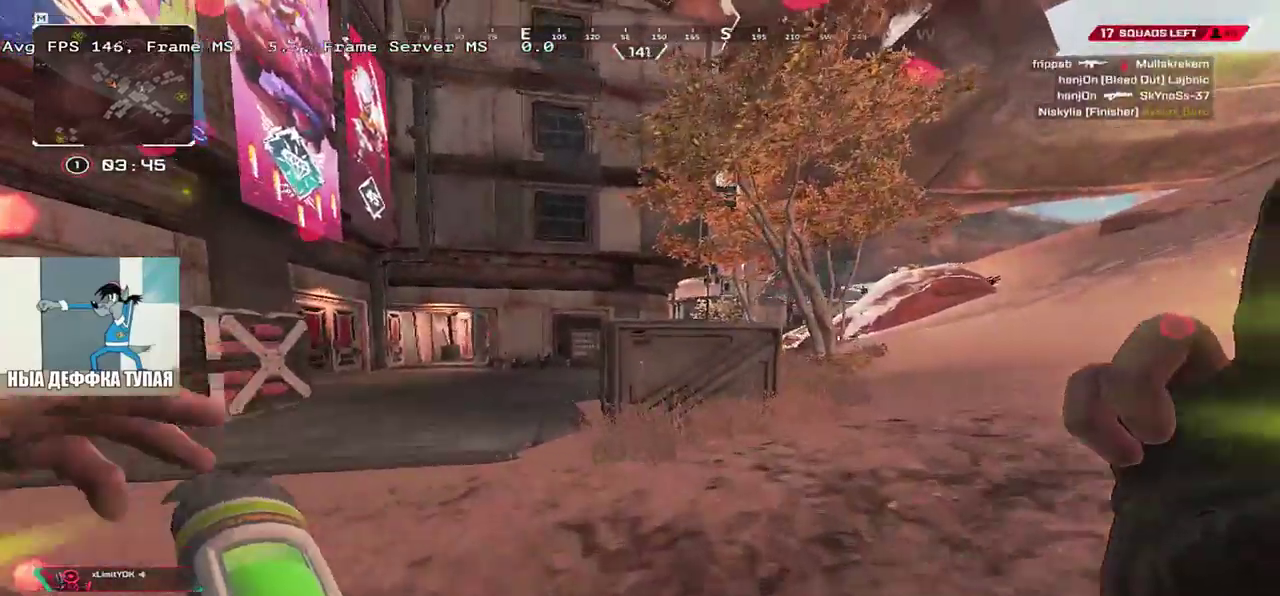
{"keys": ["w"], "mouse": [], "events": [[33, "shift", "down"], [100, "shift", "up"], [200, "shift", "down"], [267, "shift", "up"], [367, "shift", "down"], [433, "shift", "up"]]}
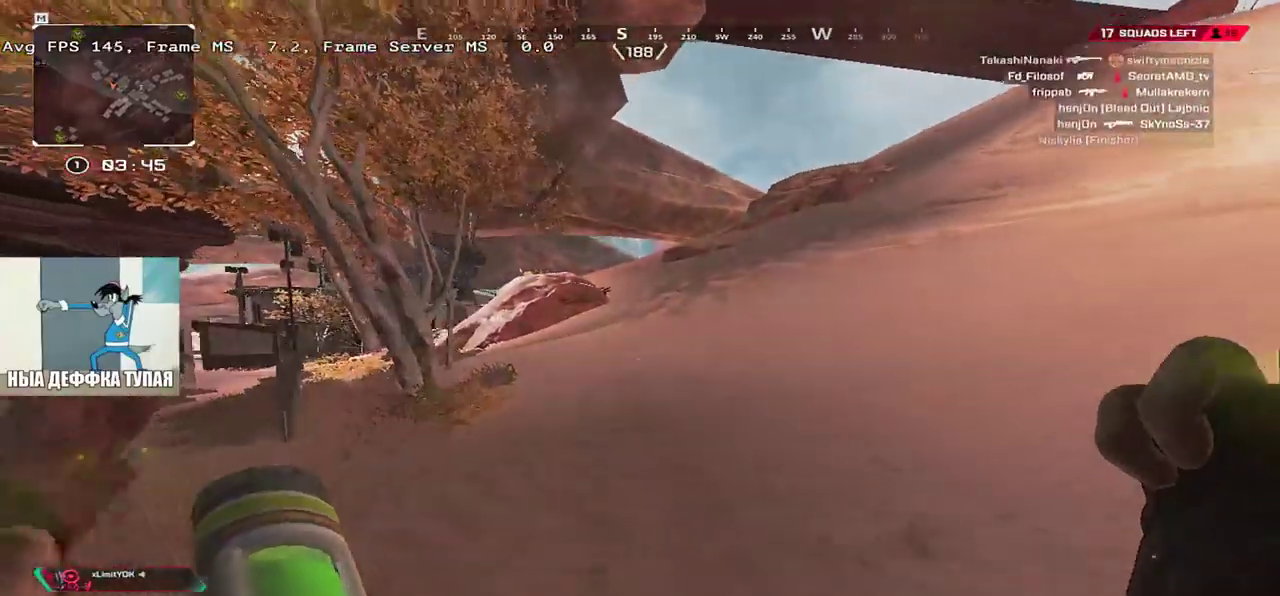
{"keys": ["ctrl", "w"], "mouse": [], "events": [[17, "shift", "down"], [83, "shift", "up"], [383, "ctrl", "down"]]}